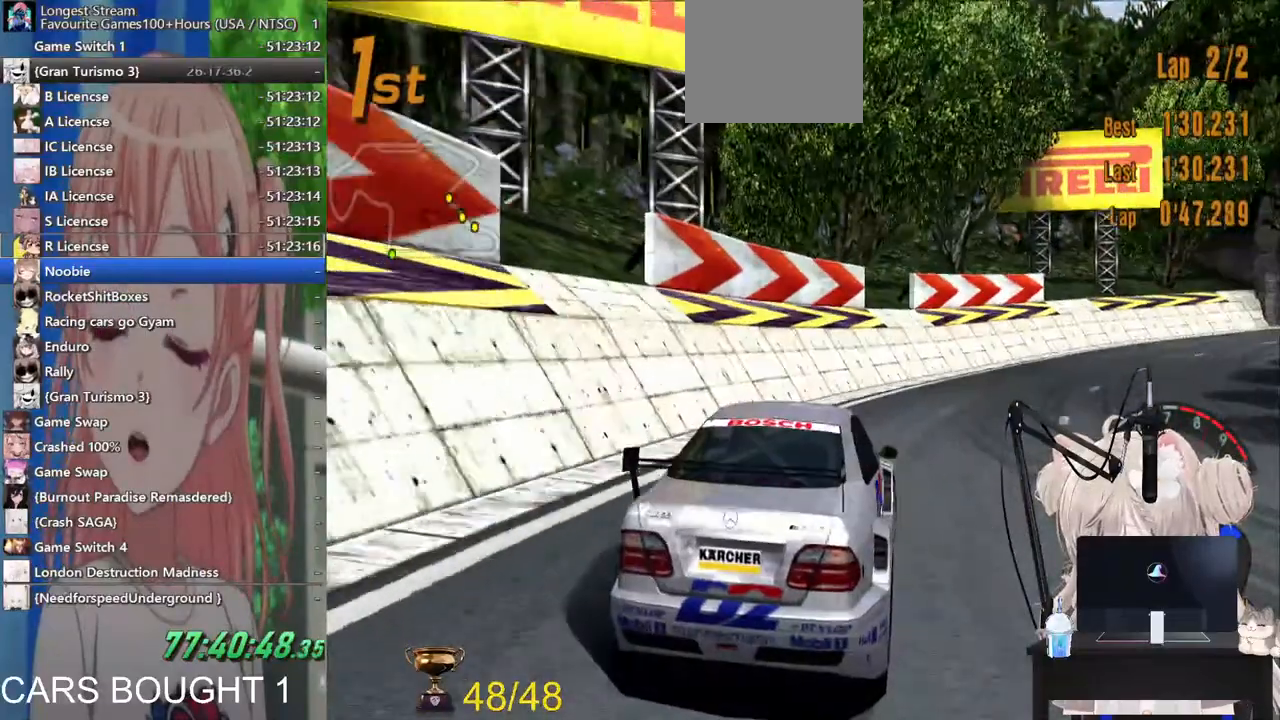
Gameplay with a controller (PlayStation layout); each line is a JSON object with the inputs held at the frame after it (dt_ms = milliseconds from this image to that frame). "events" lists button and stick changes between this image and that frame as [ms after this image, input, new state], when the widget could be followed in between.
{"dt_ms": 500, "buttons": ["R2"], "left_stick": "up-right", "right_stick": "center", "events": [[367, "R2", "down"]]}
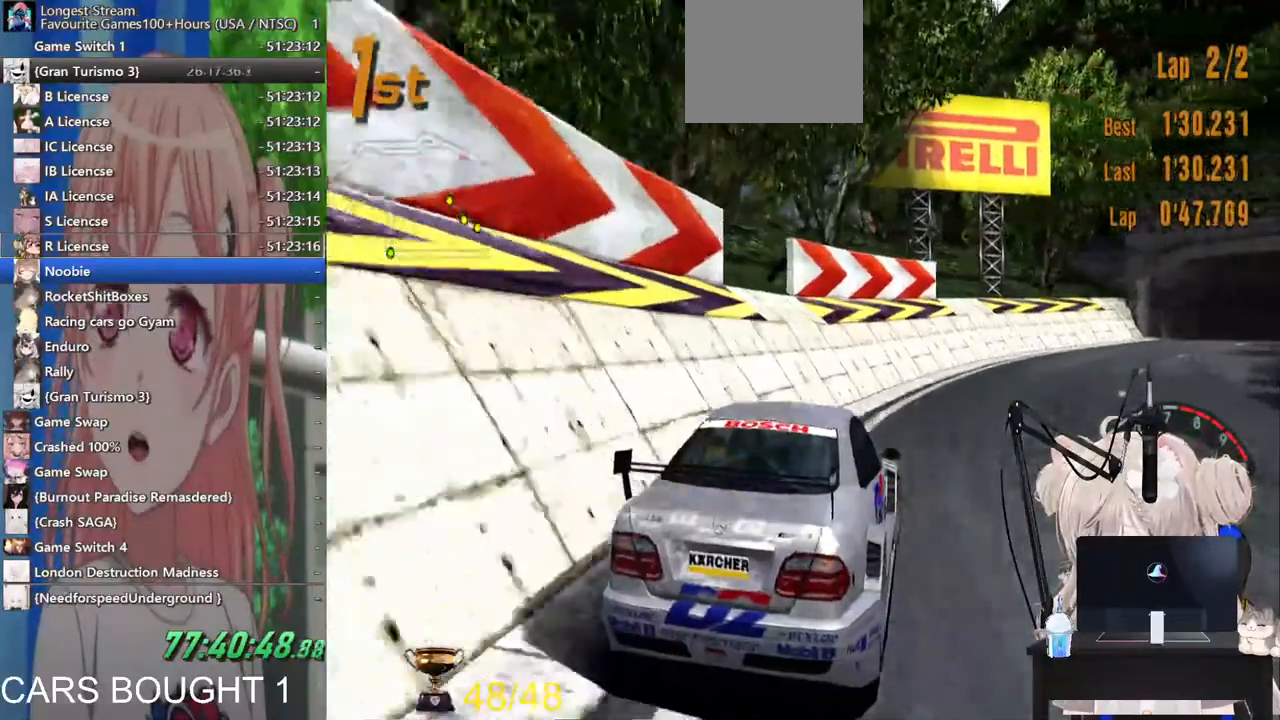
{"dt_ms": 500, "buttons": ["R2"], "left_stick": "up-right", "right_stick": "center", "events": []}
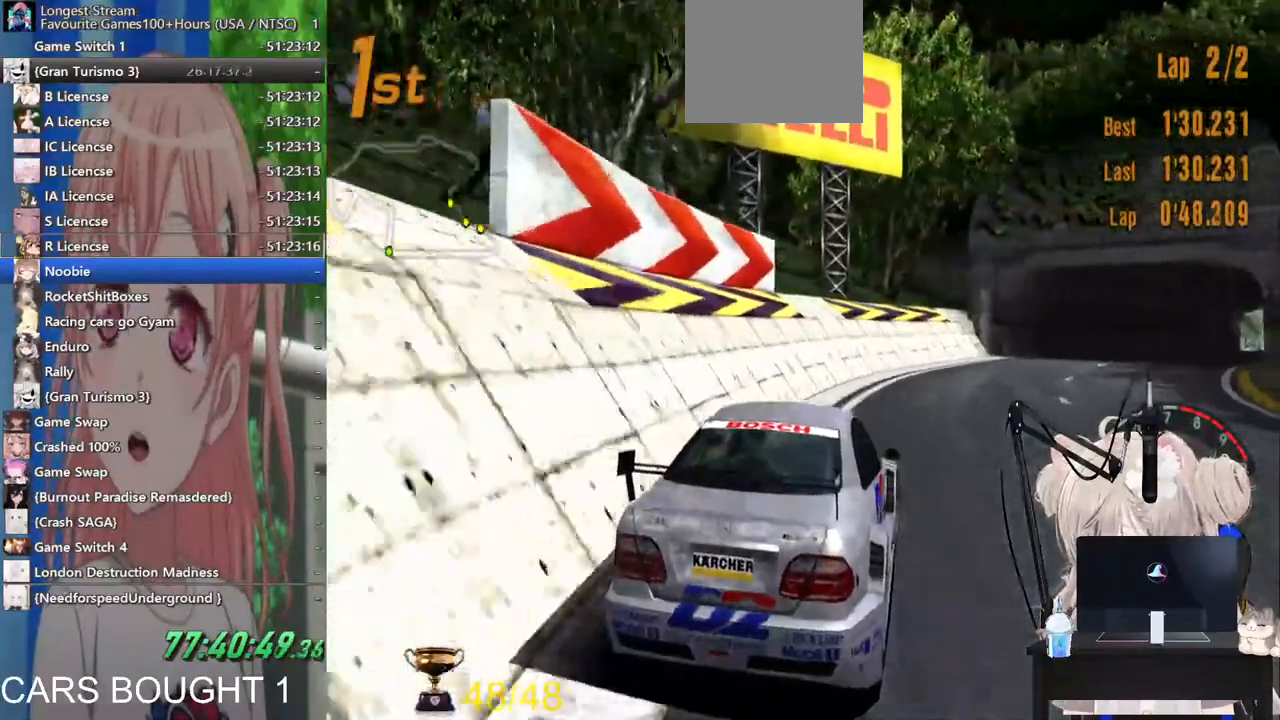
{"dt_ms": 500, "buttons": ["CROSS", "R2"], "left_stick": "right", "right_stick": "center"}
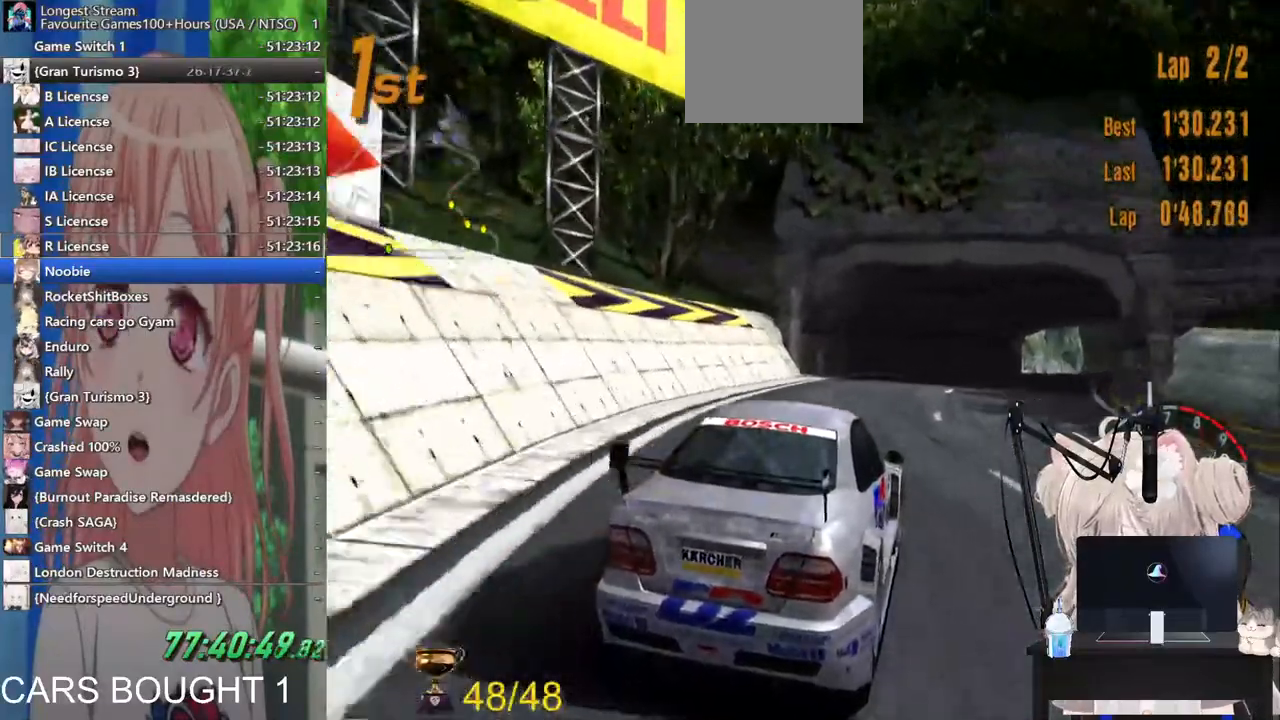
{"dt_ms": 500, "buttons": ["R2"], "left_stick": "center", "right_stick": "center", "events": [[150, "left_stick", "left"], [200, "CROSS", "up"], [267, "left_stick", "up-right"], [500, "left_stick", "center"]]}
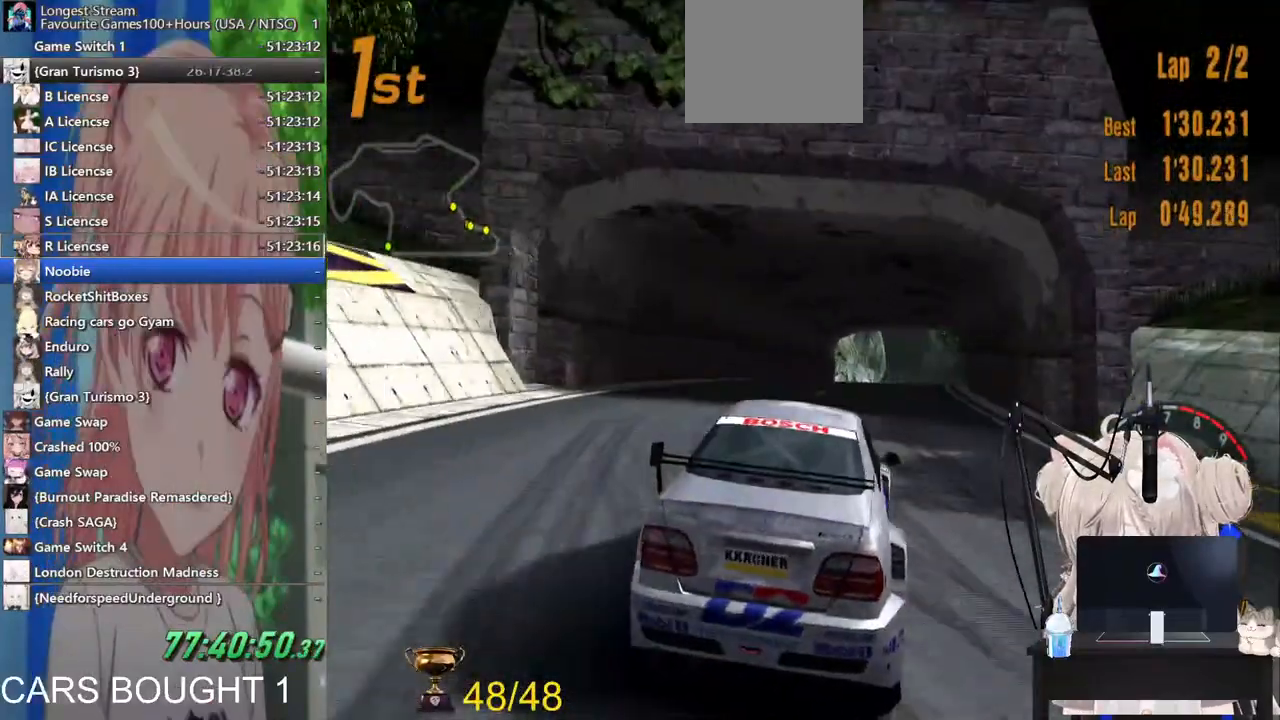
{"dt_ms": 500, "buttons": ["R2"], "left_stick": "center", "right_stick": "center", "events": [[333, "left_stick", "up-right"], [483, "left_stick", "center"]]}
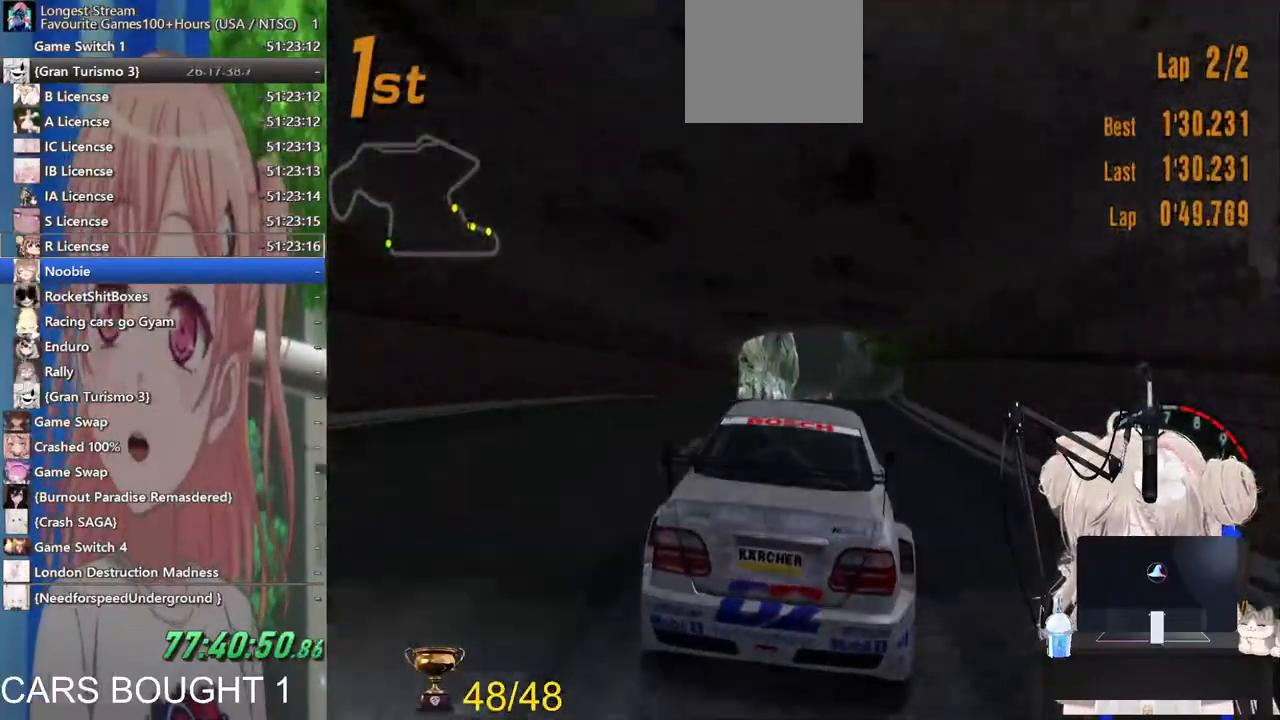
{"dt_ms": 500, "buttons": ["R2"], "left_stick": "center", "right_stick": "center", "events": []}
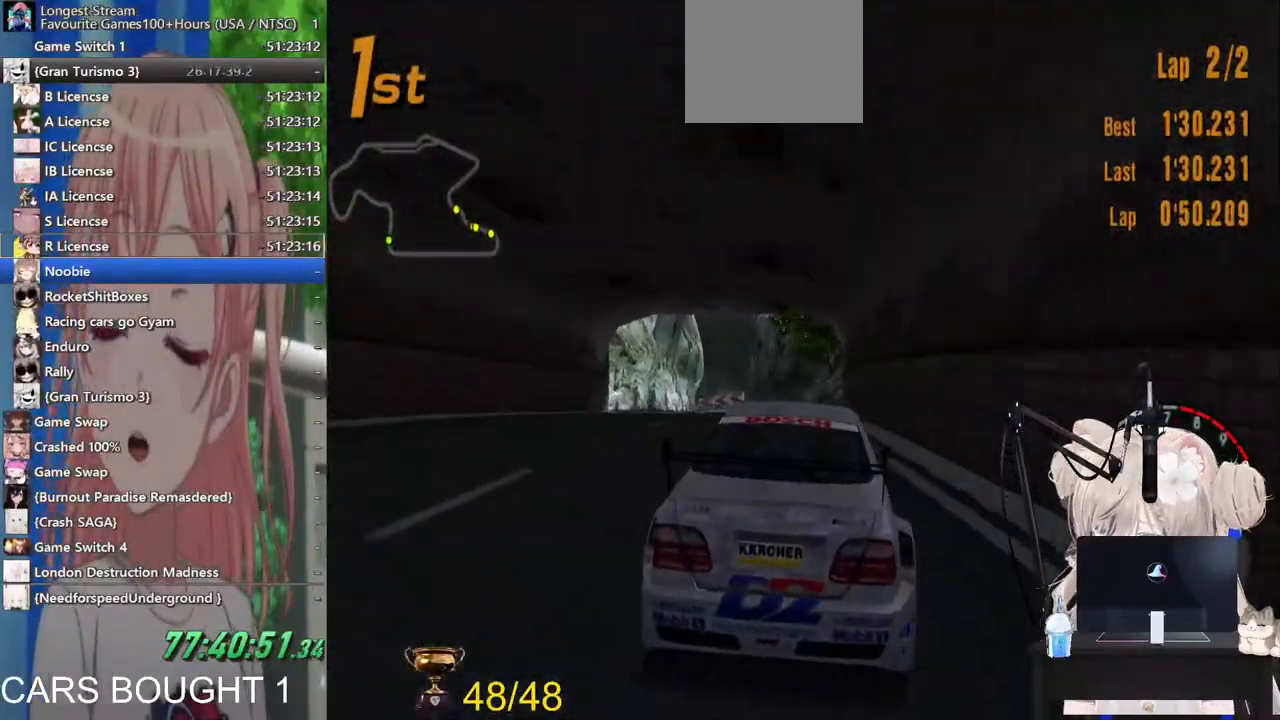
{"dt_ms": 500, "buttons": ["R2"], "left_stick": "center", "right_stick": "center", "events": [[283, "left_stick", "left"], [483, "left_stick", "center"]]}
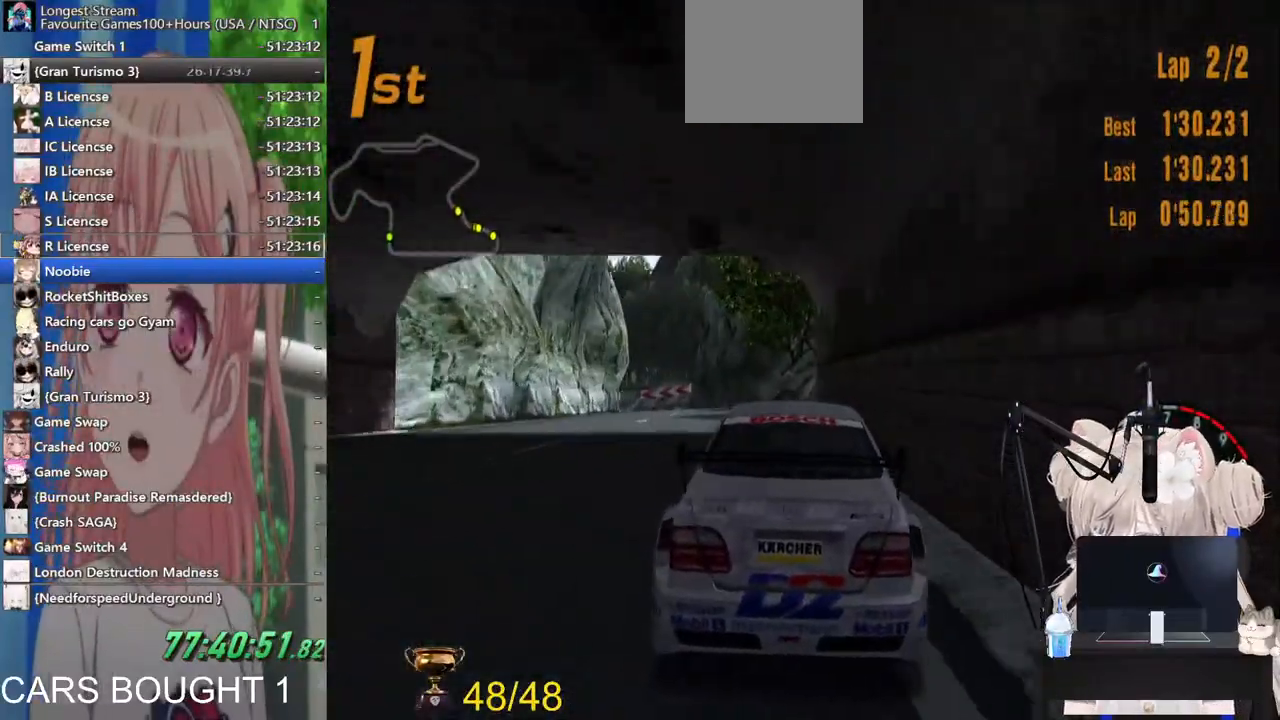
{"dt_ms": 500, "buttons": ["R2"], "left_stick": "center", "right_stick": "center", "events": [[167, "CROSS", "down"], [300, "left_stick", "left"], [317, "CROSS", "up"], [500, "left_stick", "center"]]}
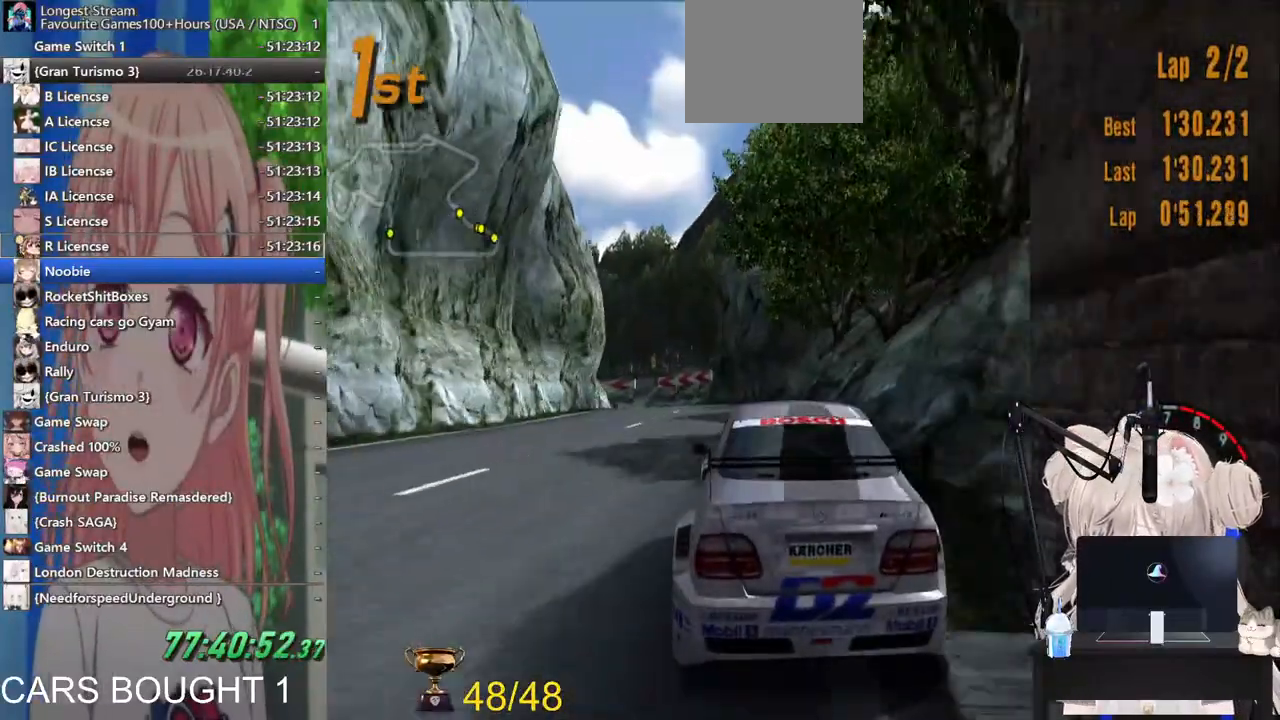
{"dt_ms": 500, "buttons": ["R2"], "left_stick": "center", "right_stick": "center", "events": []}
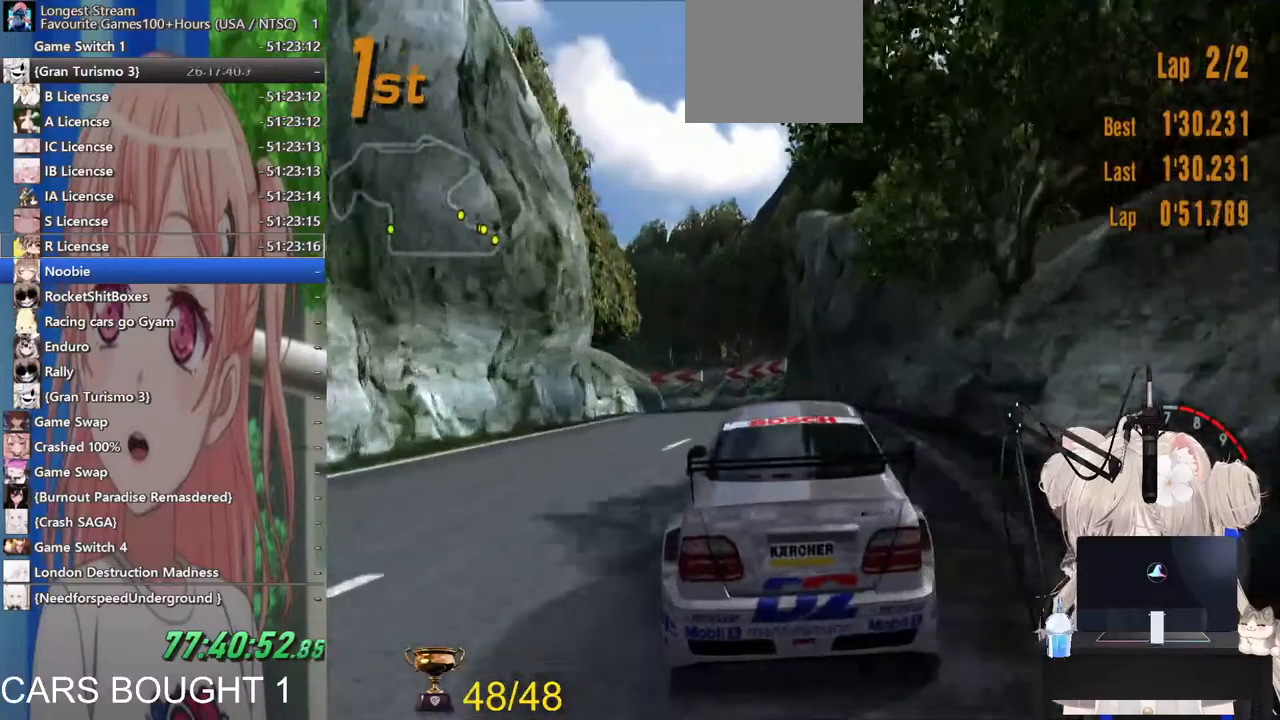
{"dt_ms": 500, "buttons": ["R2"], "left_stick": "center", "right_stick": "center", "events": [[283, "left_stick", "left"], [433, "left_stick", "center"]]}
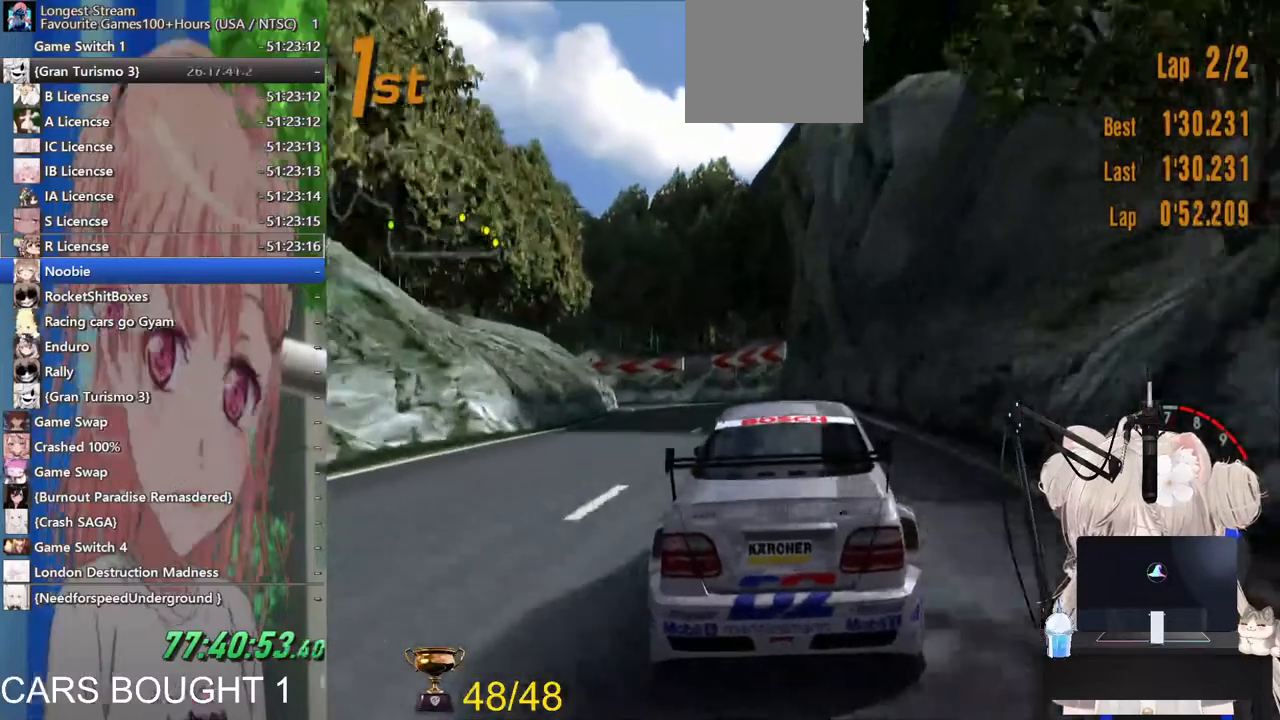
{"dt_ms": 1000, "buttons": [], "left_stick": "left", "right_stick": "center"}
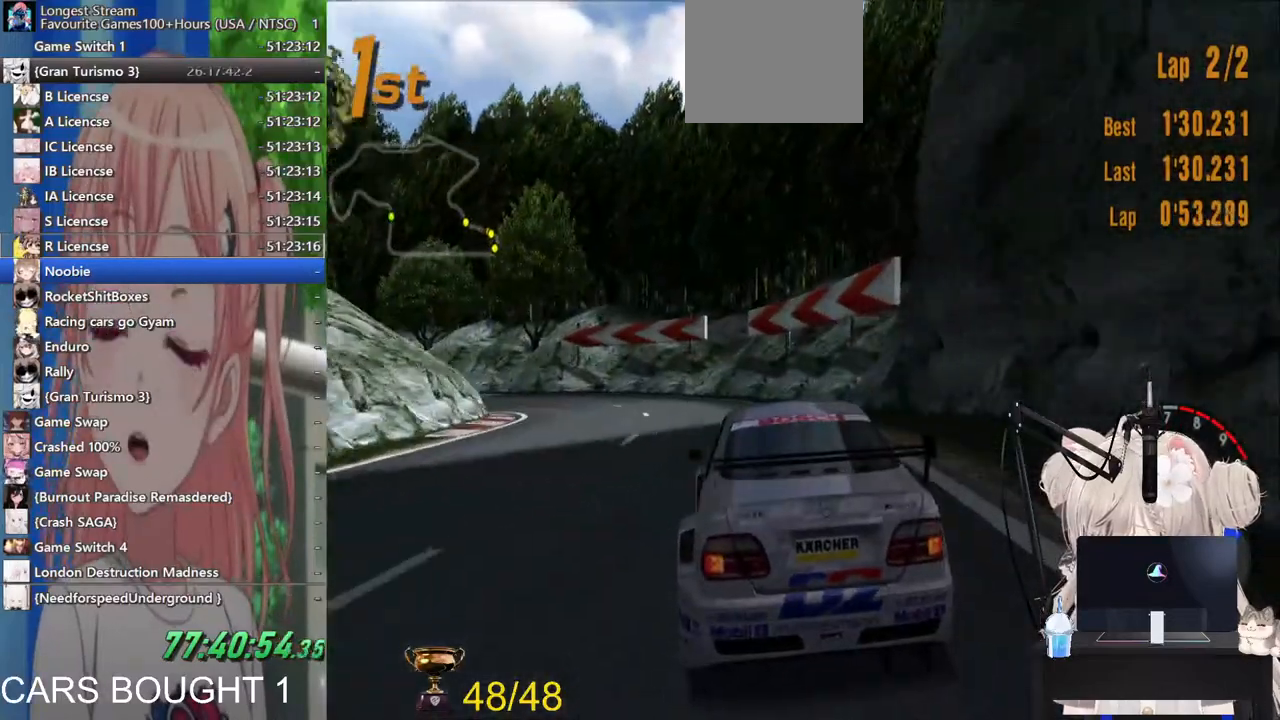
{"dt_ms": 500, "buttons": [], "left_stick": "left", "right_stick": "center", "events": []}
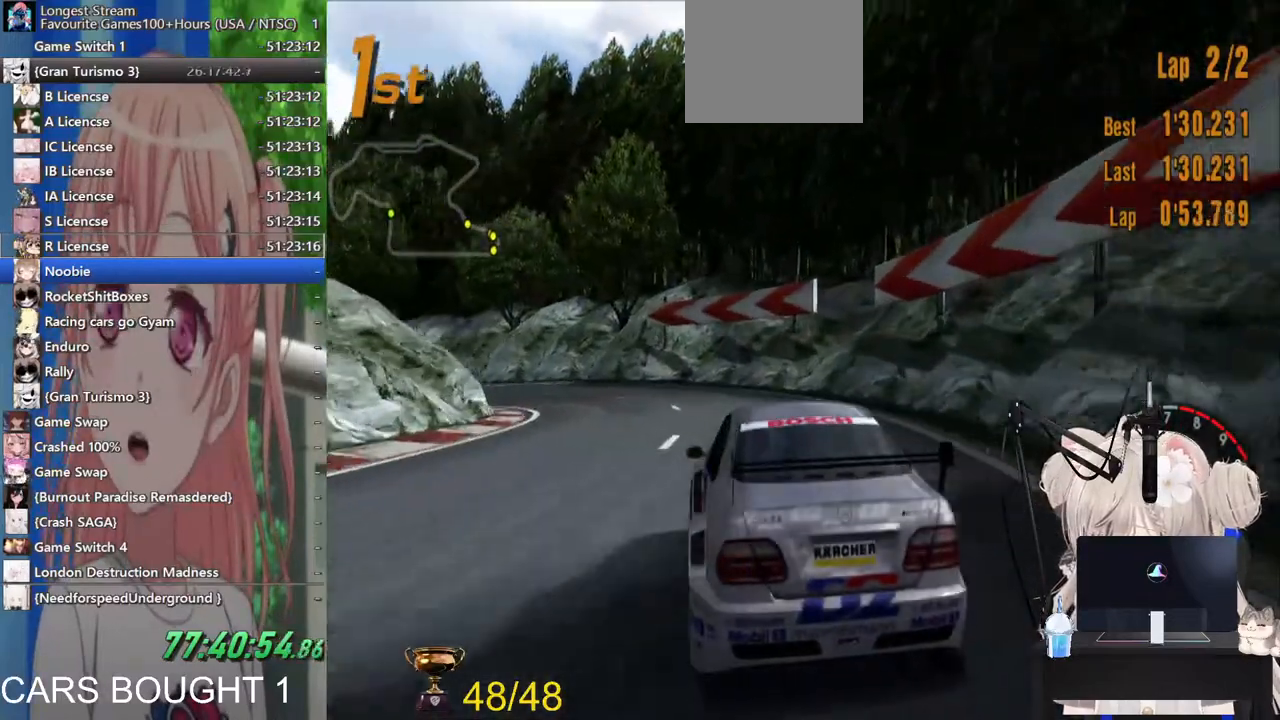
{"dt_ms": 500, "buttons": [], "left_stick": "left", "right_stick": "center", "events": []}
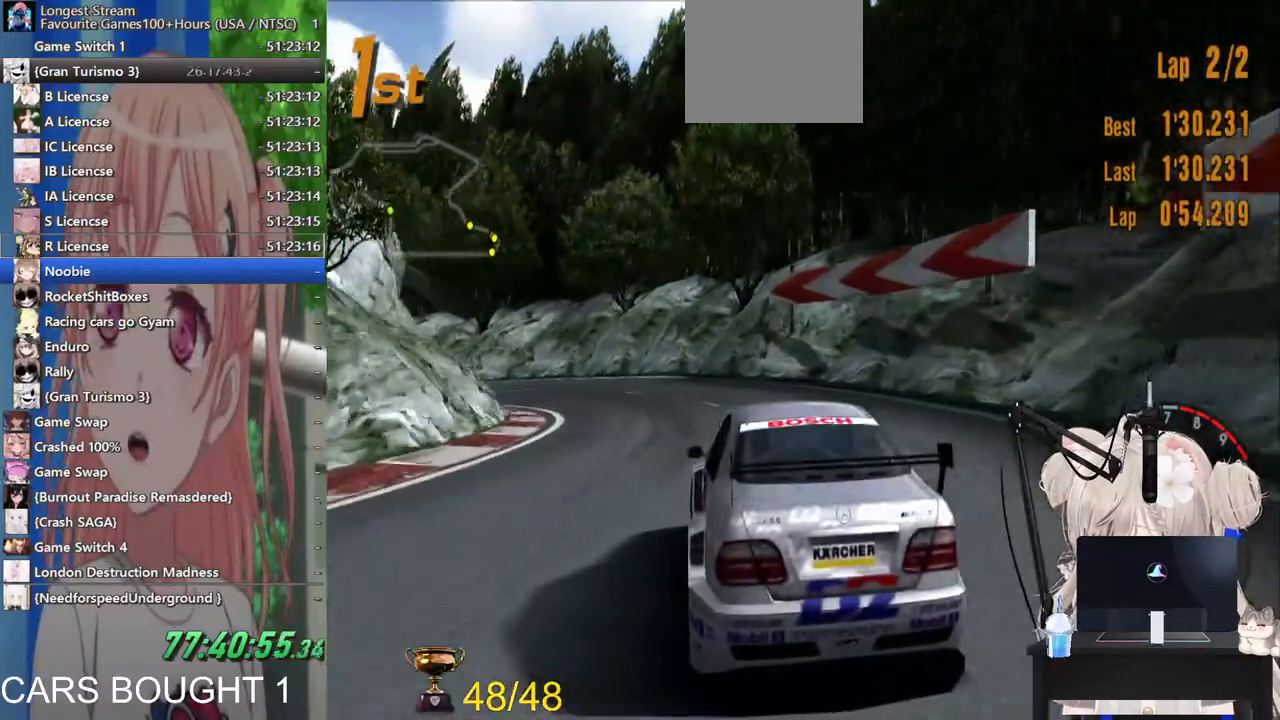
{"dt_ms": 500, "buttons": [], "left_stick": "left", "right_stick": "center", "events": []}